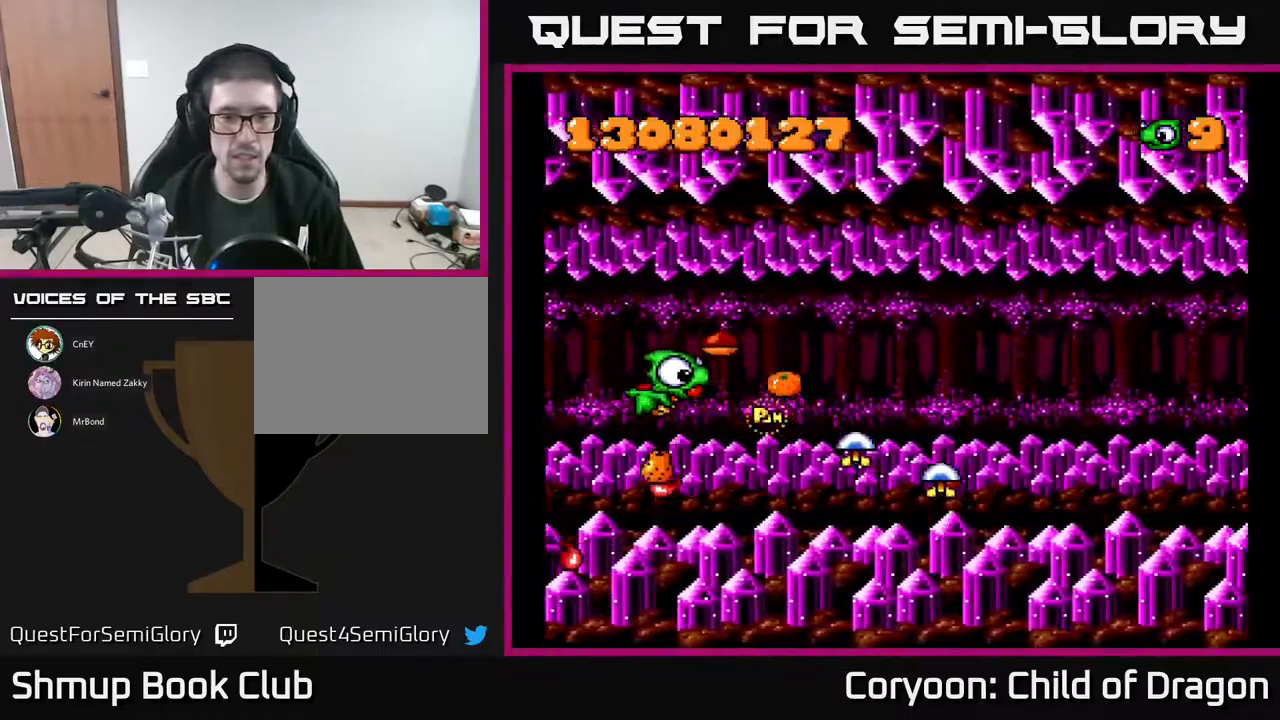
Gameplay with a controller (Xbox layout); each line is a JSON object with the inputs held at the frame after it. "events" lists button and stick changes between this image and that frame as [ms after this image, input, new state], when the widget could be followed in between. Not read: left_stick right_stick.
{"buttons": ["A"], "events": [[100, "DPAD_DOWN", "down"], [150, "DPAD_DOWN", "up"], [200, "DPAD_LEFT", "down"], [217, "DPAD_UP", "down"], [300, "DPAD_UP", "up"], [317, "DPAD_LEFT", "up"]]}
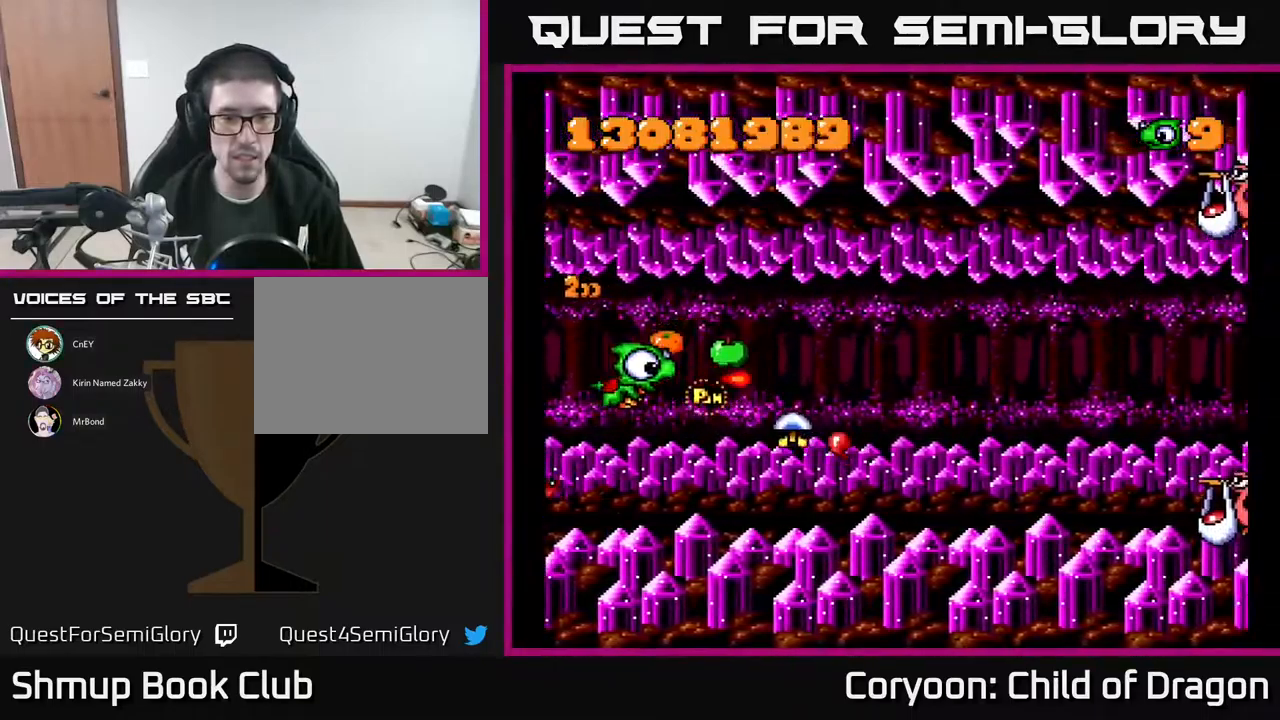
{"buttons": ["A", "DPAD_UP"], "events": [[33, "DPAD_DOWN", "down"], [50, "DPAD_LEFT", "down"], [83, "DPAD_DOWN", "up"], [133, "DPAD_LEFT", "up"], [483, "DPAD_UP", "down"]]}
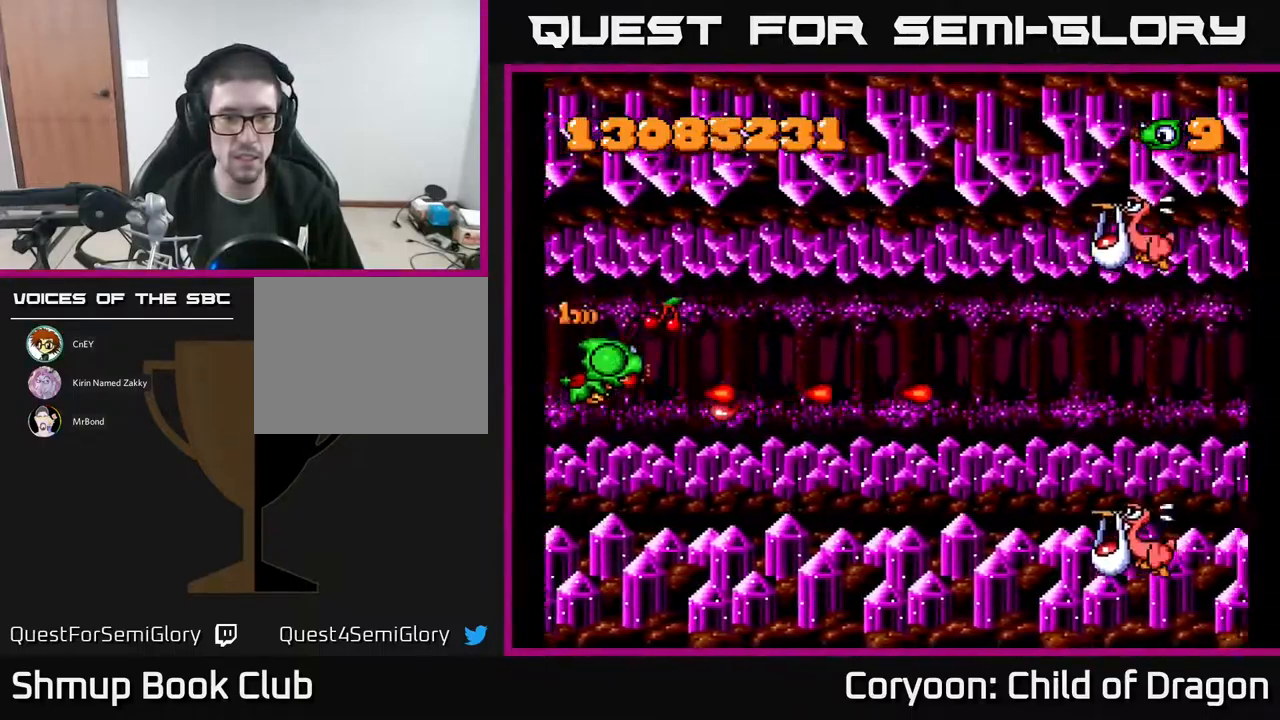
{"buttons": ["A", "DPAD_UP", "DPAD_RIGHT"], "events": [[33, "DPAD_RIGHT", "down"], [150, "DPAD_RIGHT", "up"], [283, "DPAD_RIGHT", "down"]]}
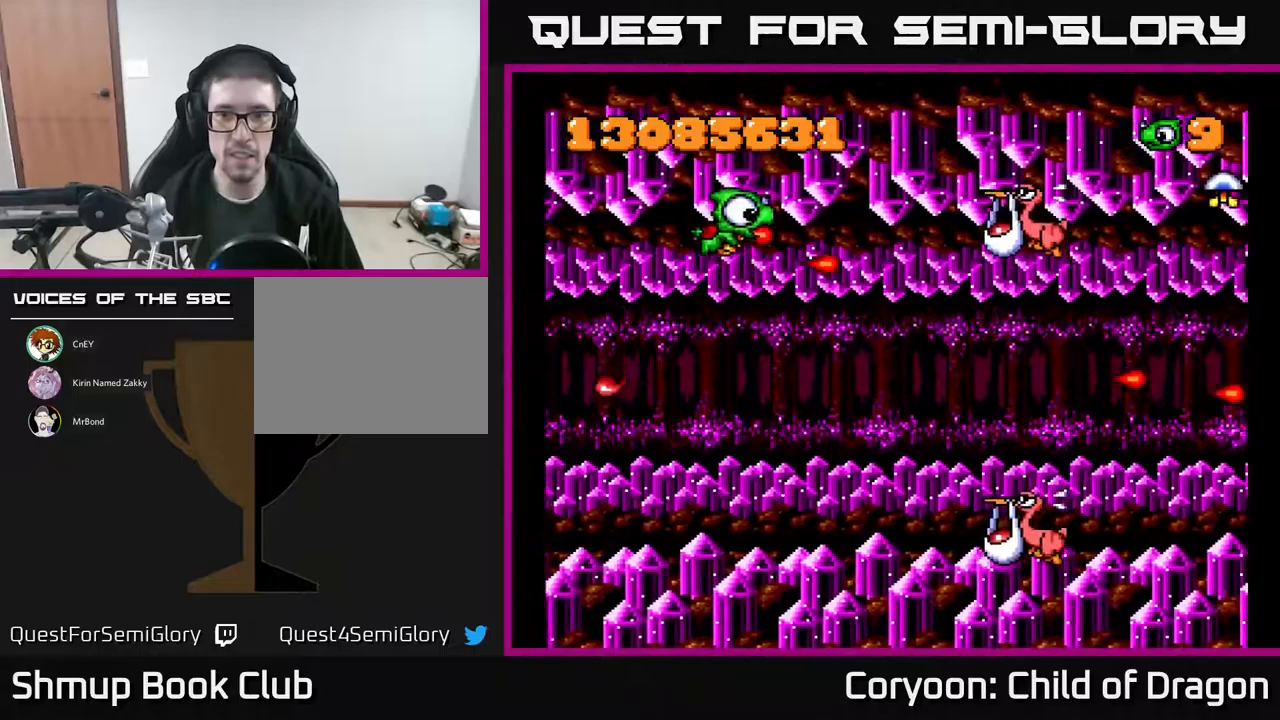
{"buttons": ["A", "DPAD_RIGHT"], "events": [[67, "DPAD_UP", "up"], [200, "DPAD_DOWN", "down"], [283, "DPAD_DOWN", "up"]]}
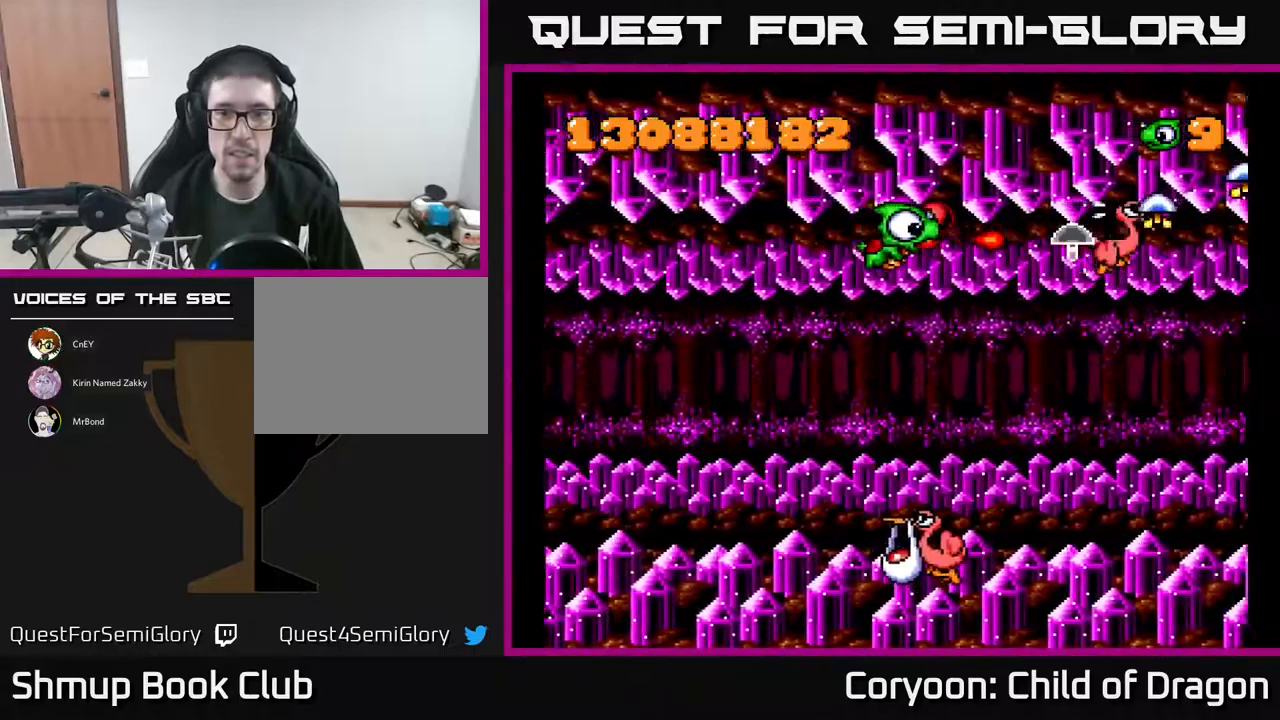
{"buttons": ["A", "DPAD_DOWN", "DPAD_LEFT"], "events": [[117, "DPAD_RIGHT", "up"], [133, "DPAD_LEFT", "down"], [133, "DPAD_UP", "down"], [183, "DPAD_UP", "up"], [267, "DPAD_DOWN", "down"]]}
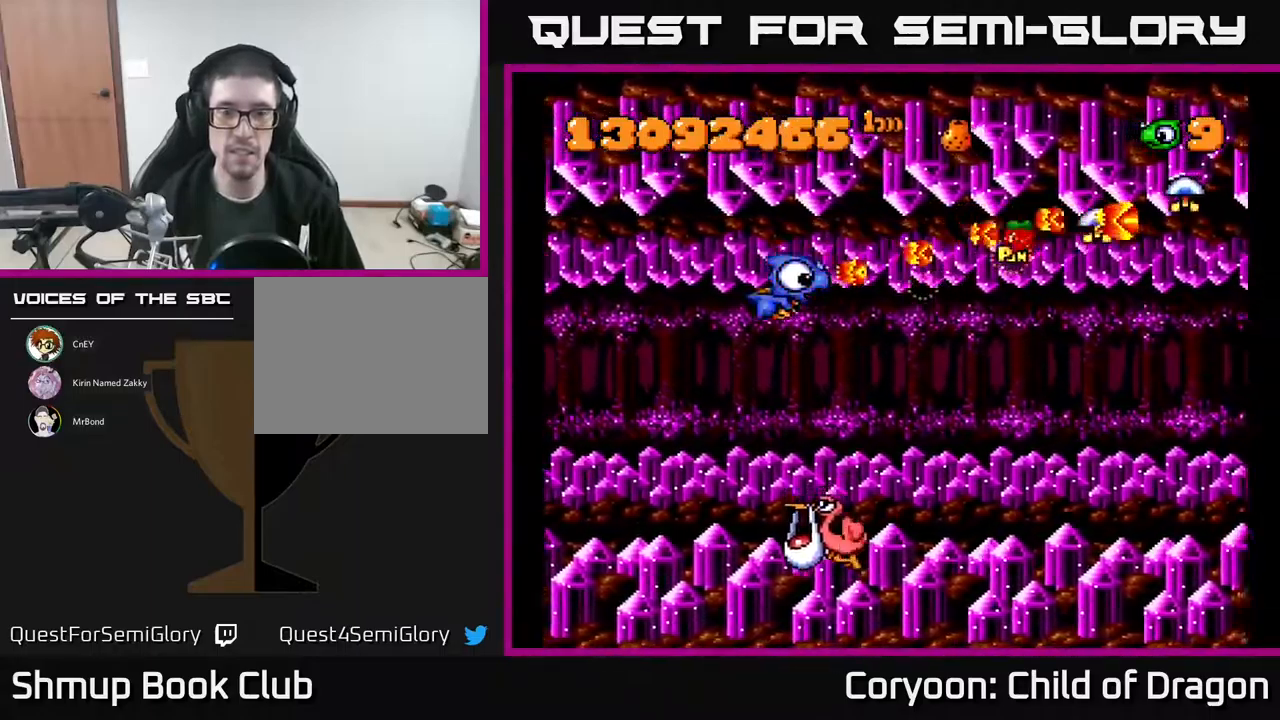
{"buttons": ["A", "DPAD_DOWN", "DPAD_LEFT"], "events": []}
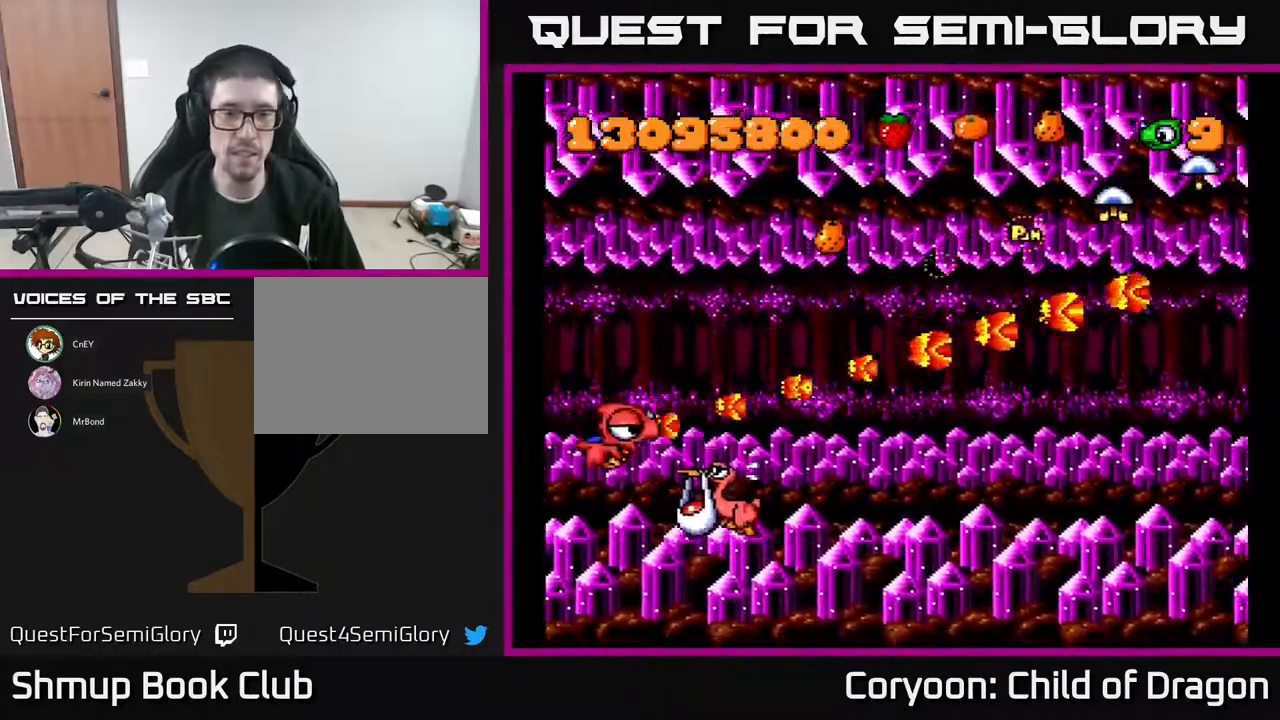
{"buttons": ["A", "DPAD_UP"], "events": [[33, "DPAD_LEFT", "up"], [200, "DPAD_DOWN", "up"], [250, "DPAD_RIGHT", "down"], [283, "DPAD_UP", "down"], [467, "DPAD_RIGHT", "up"]]}
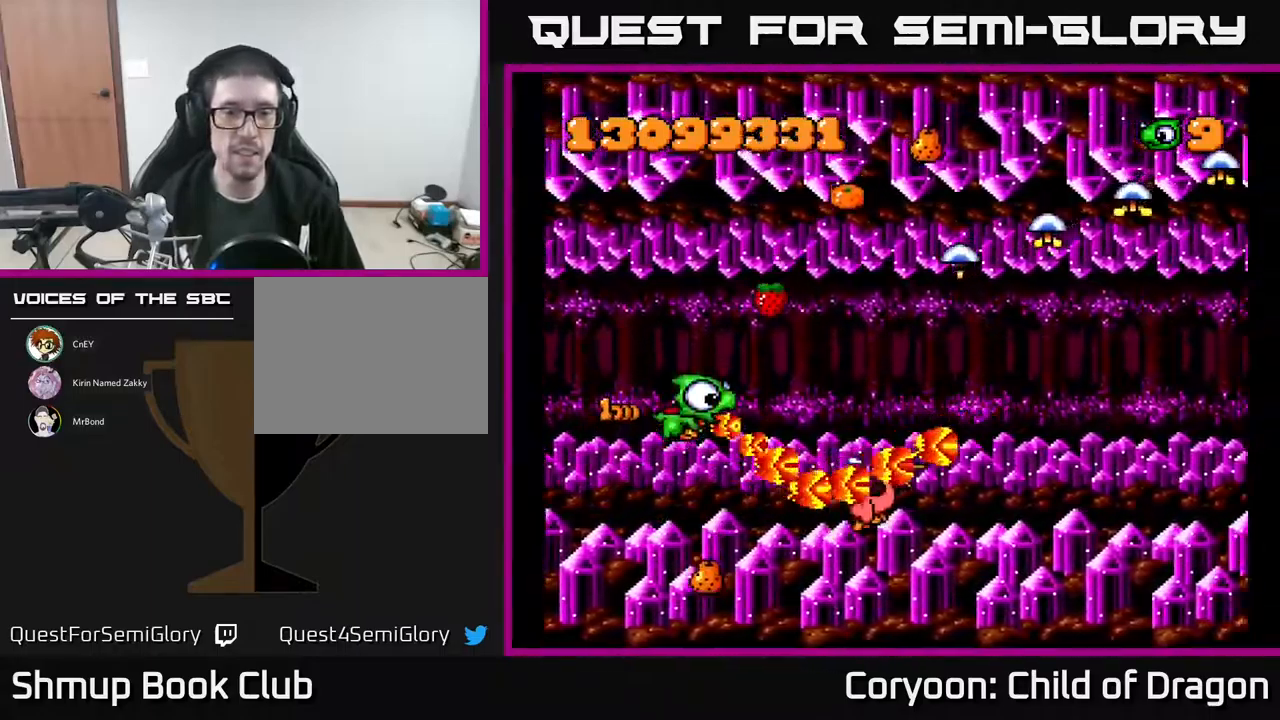
{"buttons": ["A", "DPAD_UP"], "events": [[83, "DPAD_UP", "up"], [100, "DPAD_UP", "down"], [250, "DPAD_RIGHT", "down"], [250, "DPAD_UP", "up"], [350, "DPAD_UP", "down"], [400, "DPAD_RIGHT", "up"]]}
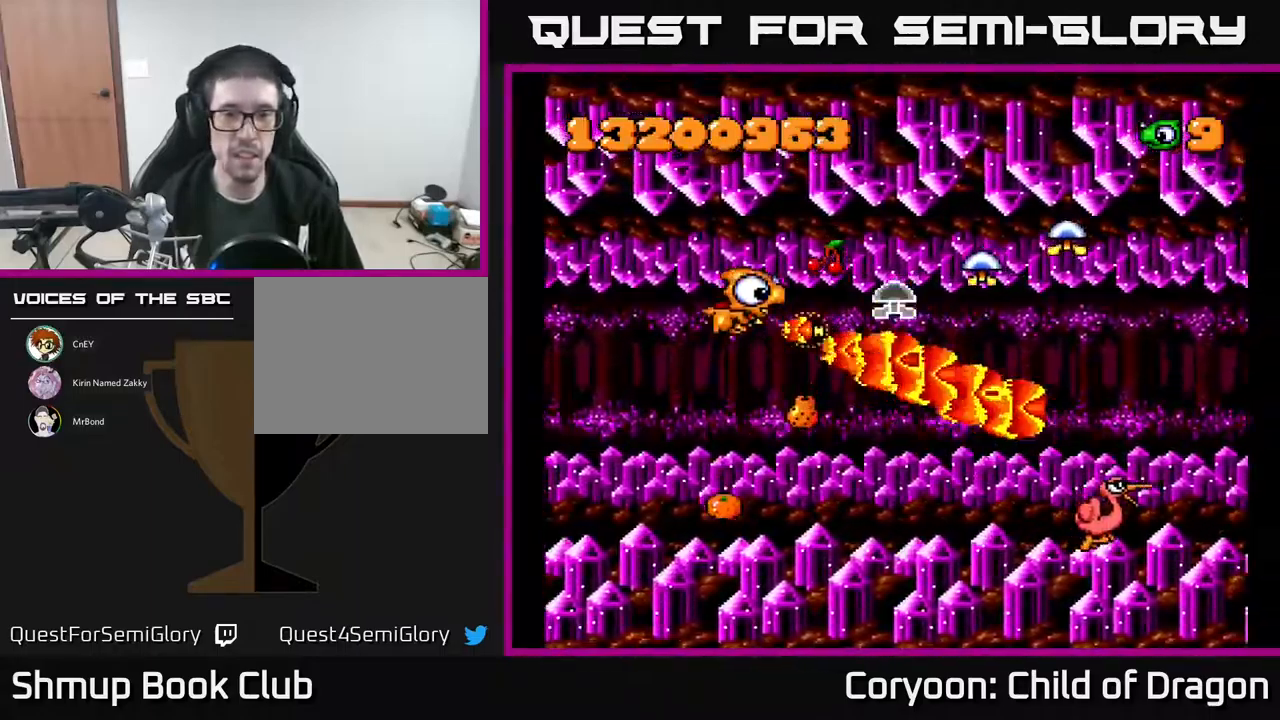
{"buttons": ["A", "DPAD_DOWN"], "events": [[67, "DPAD_RIGHT", "down"], [150, "DPAD_RIGHT", "up"], [183, "DPAD_RIGHT", "down"], [400, "DPAD_UP", "up"], [467, "DPAD_RIGHT", "up"], [483, "DPAD_DOWN", "down"]]}
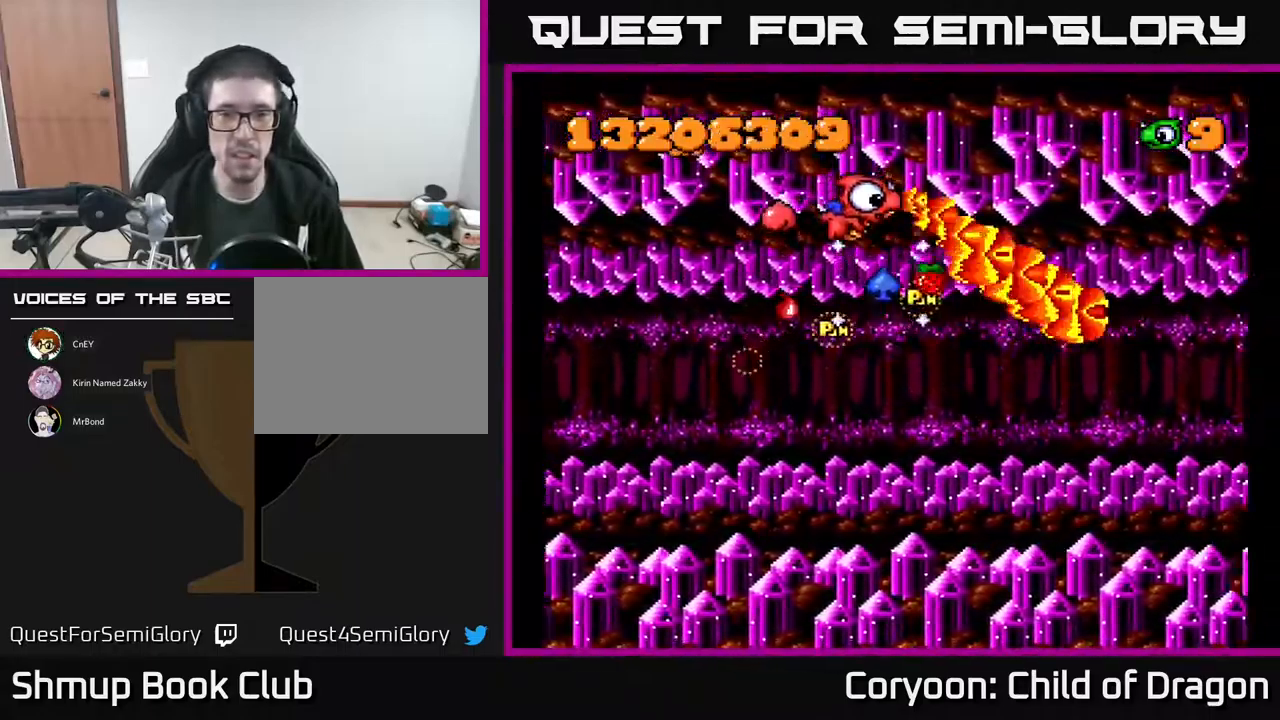
{"buttons": ["A", "DPAD_UP", "DPAD_LEFT"], "events": [[33, "DPAD_LEFT", "down"], [83, "DPAD_LEFT", "up"], [117, "DPAD_RIGHT", "down"], [167, "DPAD_RIGHT", "up"], [200, "DPAD_LEFT", "down"], [283, "DPAD_DOWN", "up"], [350, "DPAD_UP", "down"]]}
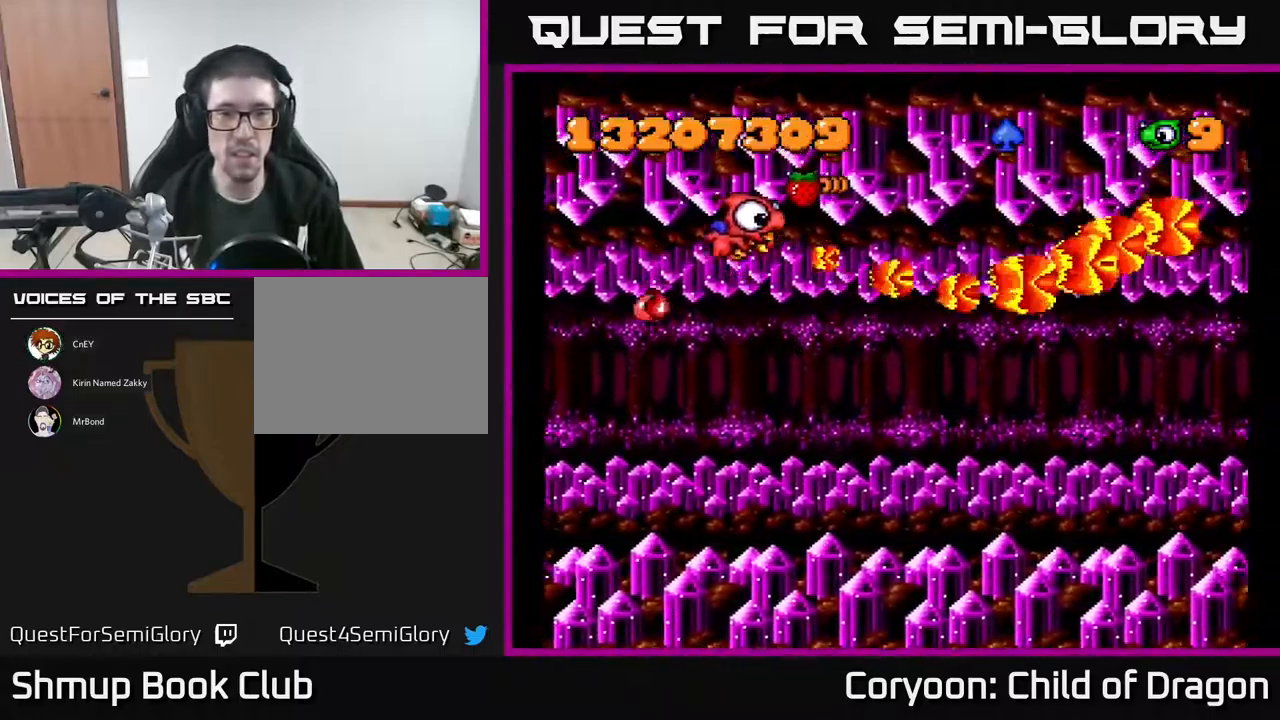
{"buttons": ["A", "DPAD_DOWN"], "events": [[33, "DPAD_LEFT", "up"], [150, "DPAD_RIGHT", "down"], [150, "DPAD_UP", "up"], [217, "DPAD_DOWN", "down"], [267, "DPAD_RIGHT", "up"]]}
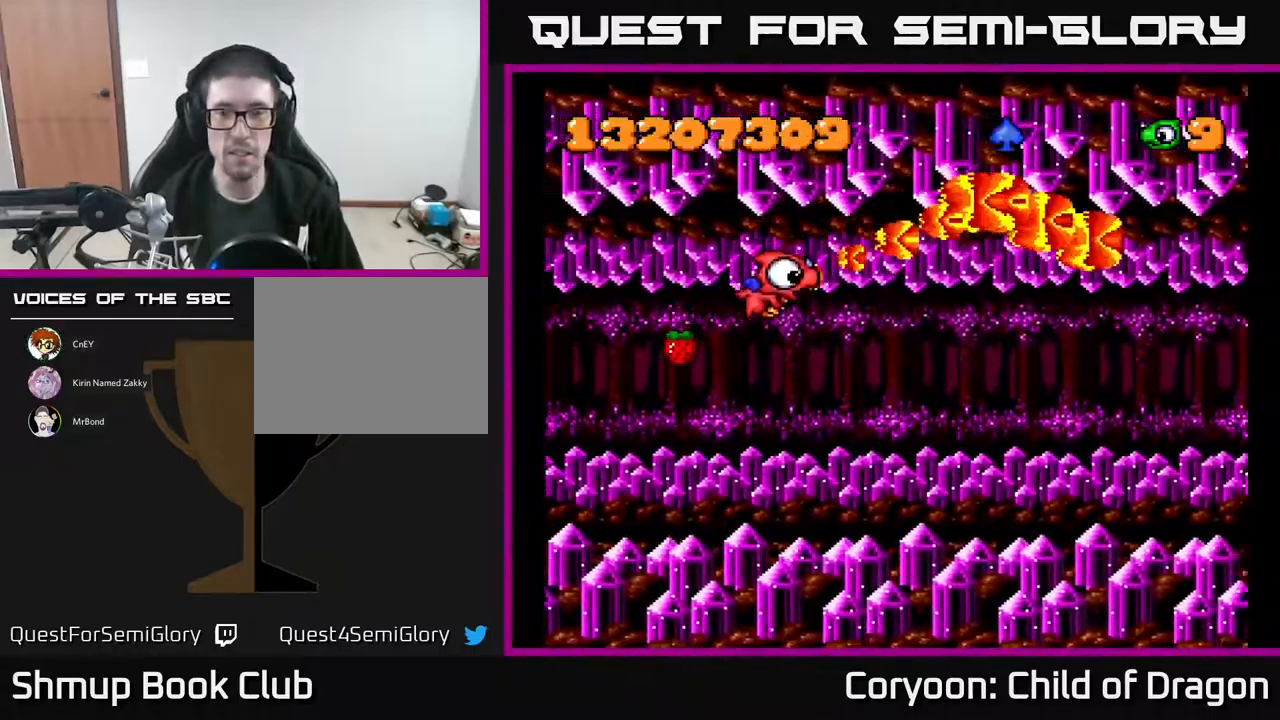
{"buttons": ["A", "DPAD_DOWN", "DPAD_RIGHT"], "events": [[250, "DPAD_RIGHT", "down"]]}
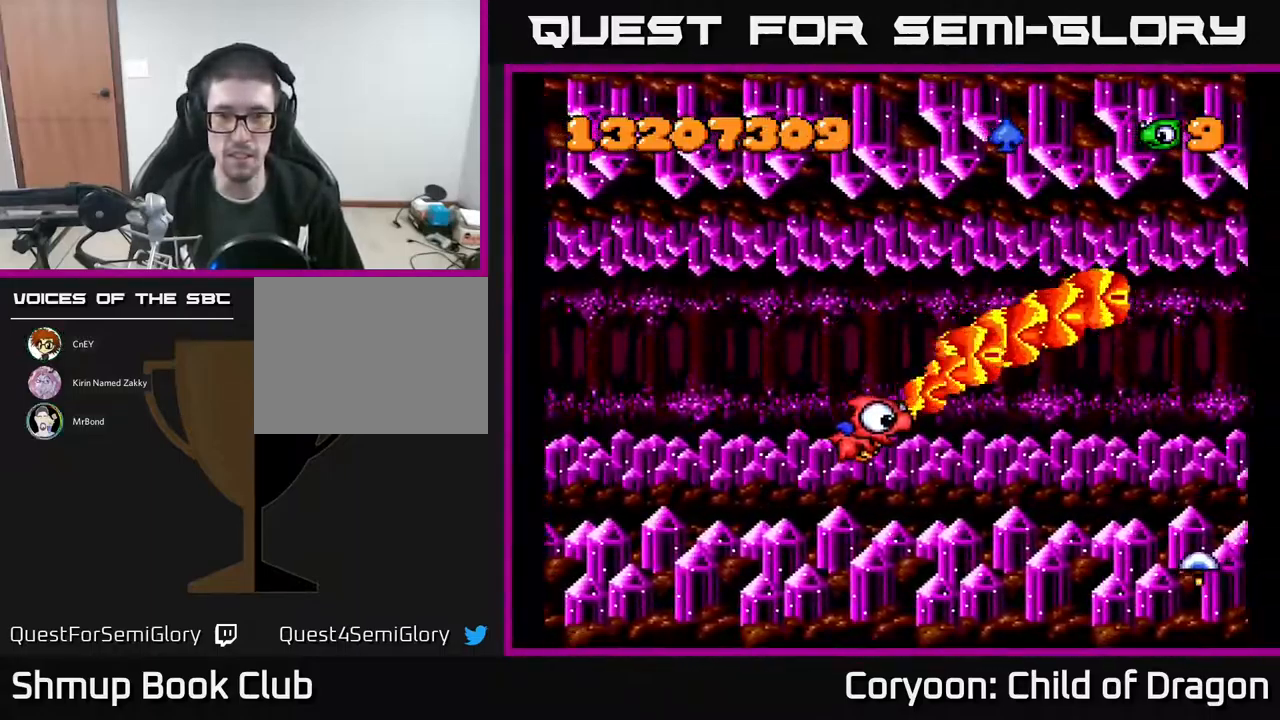
{"buttons": ["A", "DPAD_DOWN", "DPAD_LEFT"], "events": [[17, "DPAD_RIGHT", "up"], [83, "DPAD_RIGHT", "down"], [183, "DPAD_DOWN", "up"], [300, "DPAD_DOWN", "down"], [300, "DPAD_RIGHT", "up"], [417, "DPAD_LEFT", "down"]]}
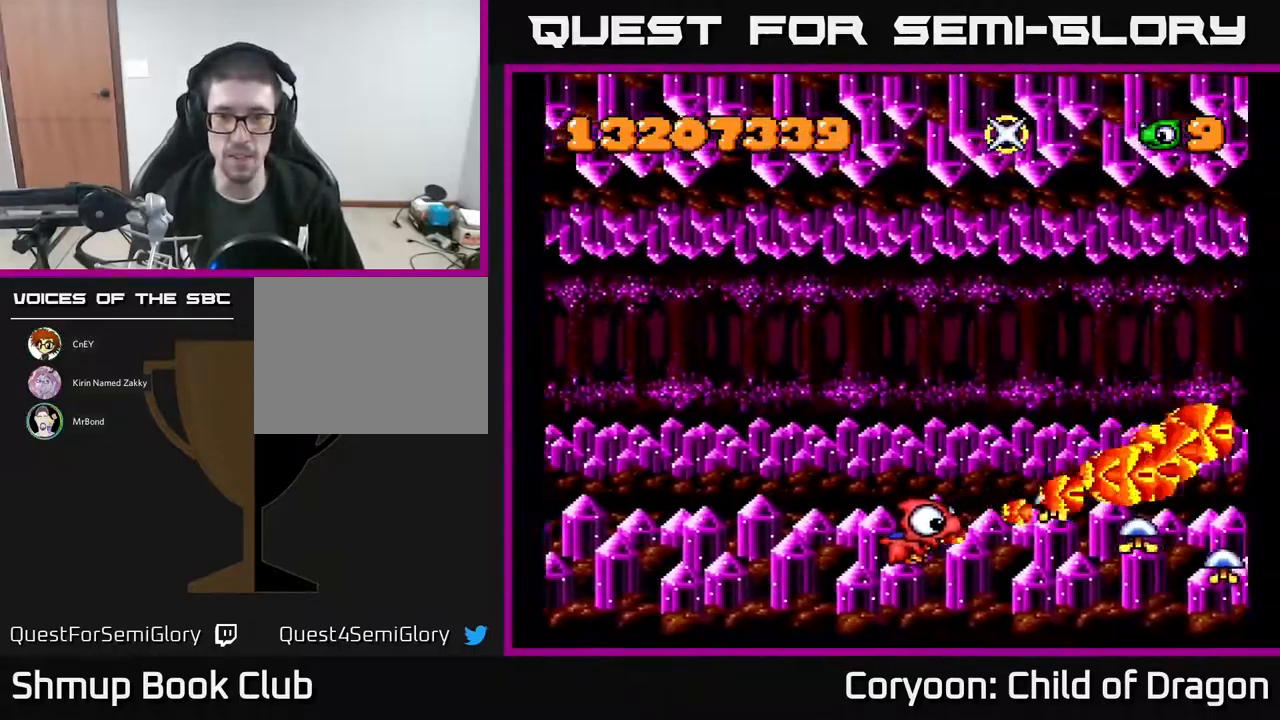
{"buttons": ["A"], "events": [[34, "DPAD_DOWN", "up"], [200, "DPAD_LEFT", "up"]]}
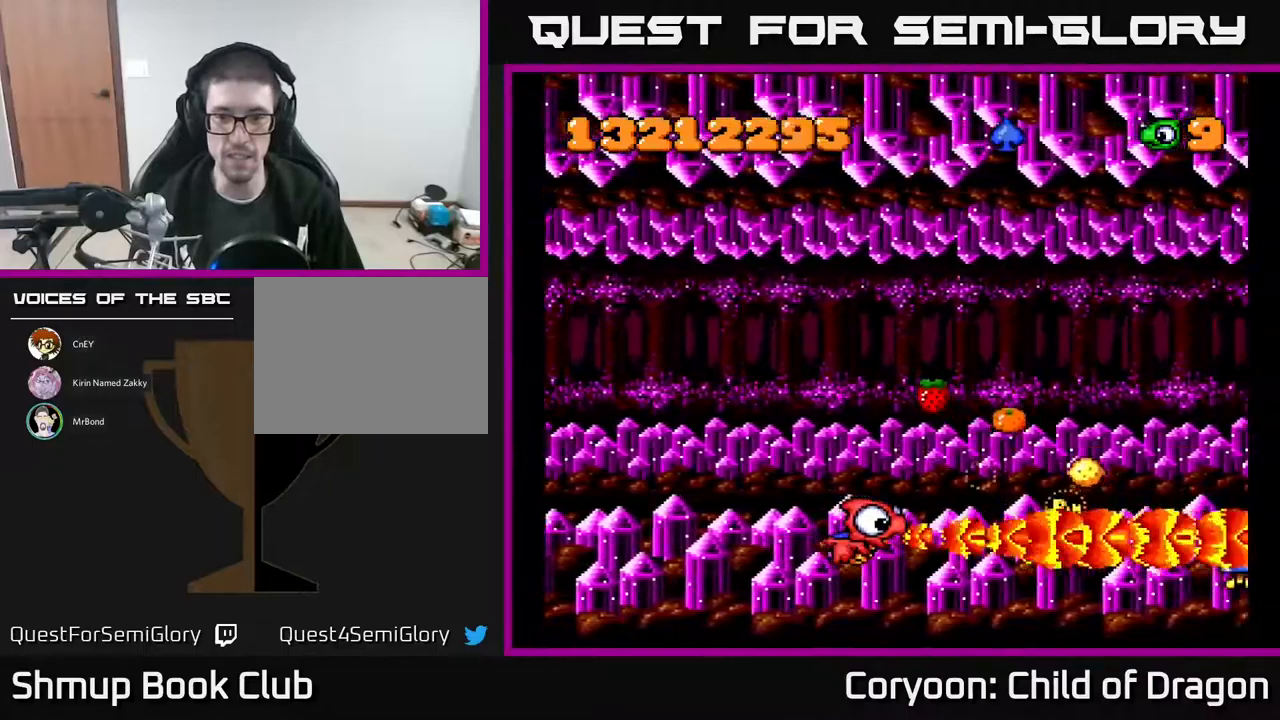
{"buttons": ["A"], "events": [[84, "DPAD_UP", "down"], [300, "DPAD_UP", "up"], [350, "DPAD_RIGHT", "down"], [417, "DPAD_RIGHT", "up"]]}
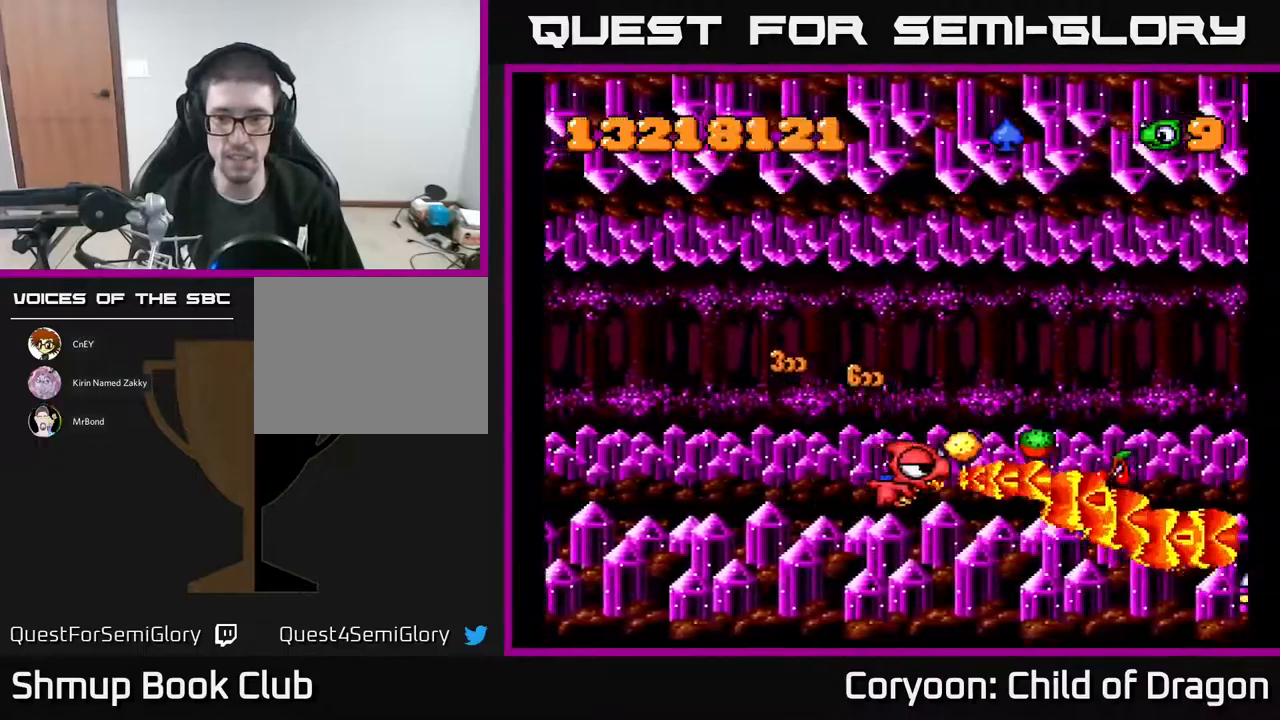
{"buttons": ["A", "DPAD_LEFT"], "events": [[17, "DPAD_RIGHT", "down"], [250, "DPAD_RIGHT", "up"], [300, "DPAD_DOWN", "down"], [384, "DPAD_LEFT", "down"], [450, "DPAD_DOWN", "up"]]}
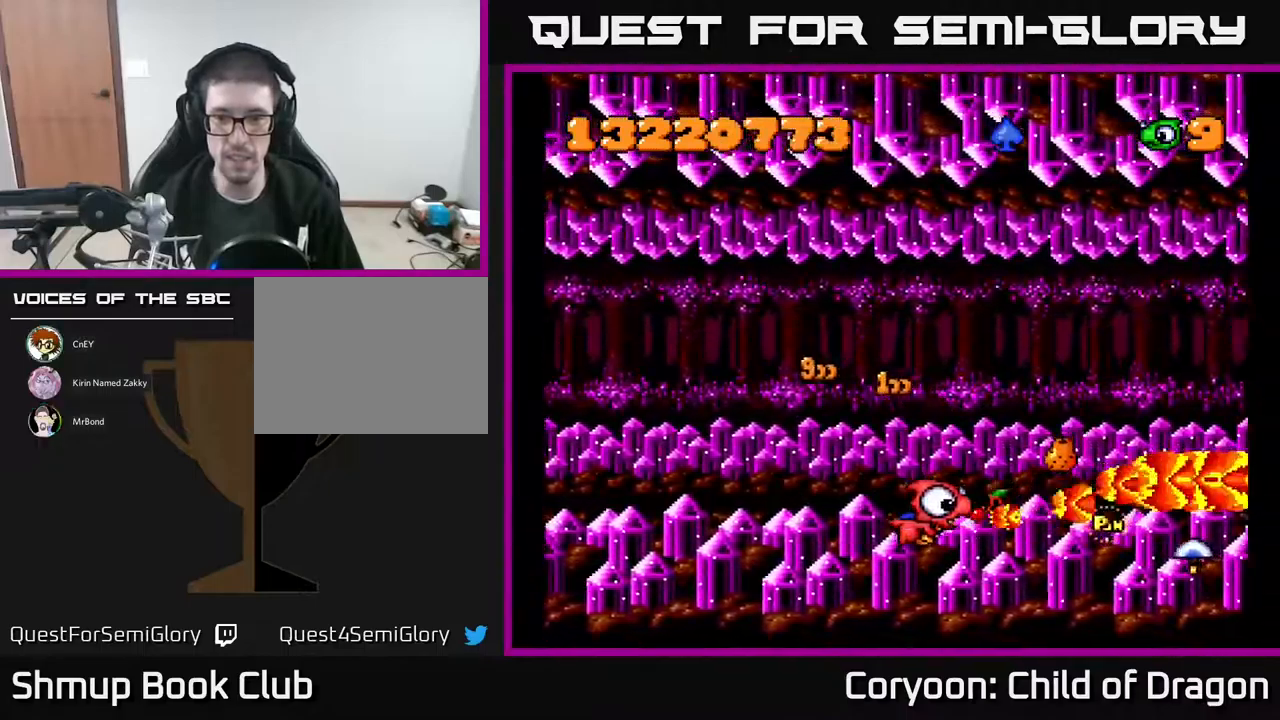
{"buttons": ["A", "DPAD_UP", "DPAD_LEFT"]}
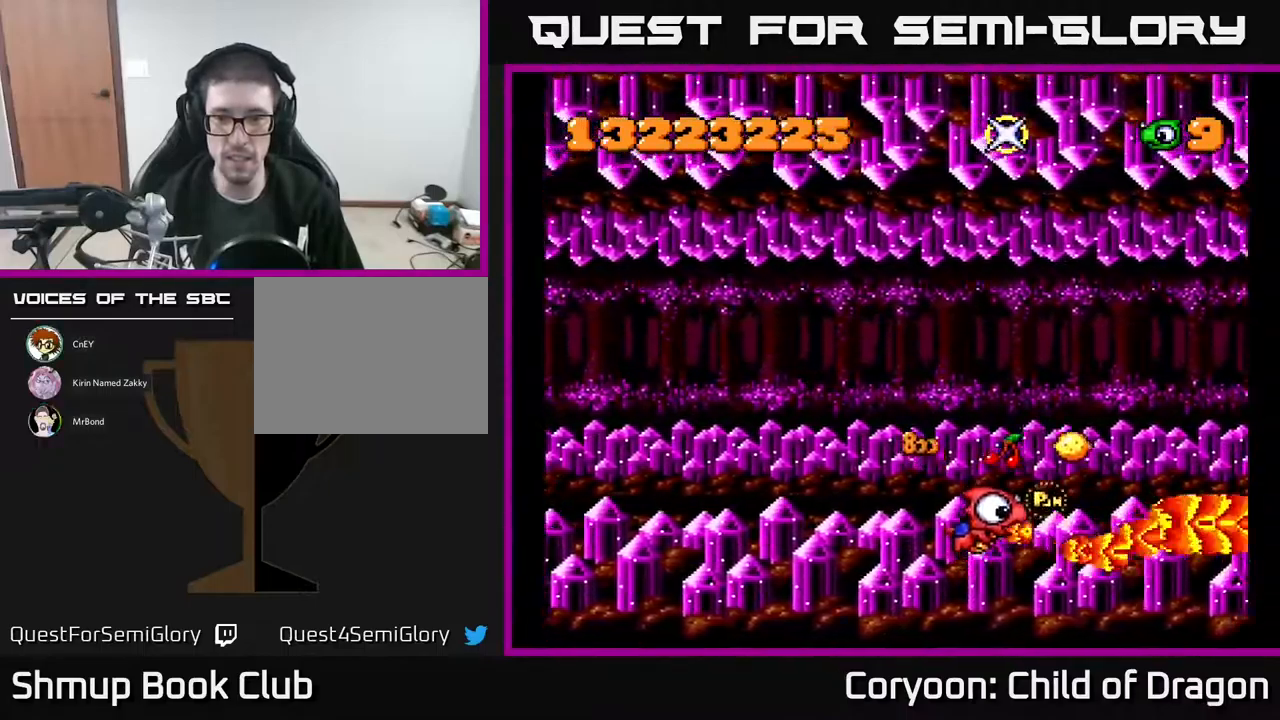
{"buttons": ["A", "DPAD_RIGHT"], "events": [[84, "DPAD_LEFT", "up"], [84, "DPAD_UP", "up"], [134, "DPAD_UP", "down"], [200, "DPAD_LEFT", "down"], [317, "DPAD_LEFT", "up"], [350, "DPAD_RIGHT", "down"], [350, "DPAD_UP", "up"]]}
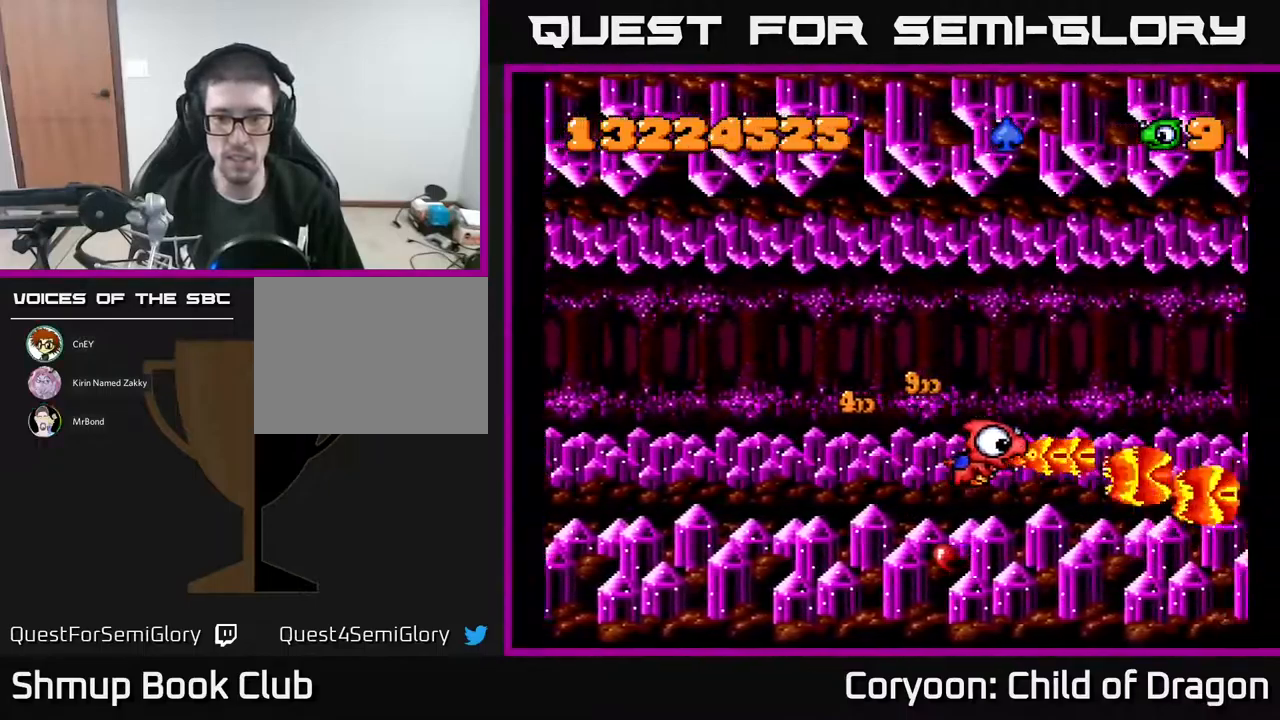
{"buttons": ["A"], "events": [[17, "DPAD_RIGHT", "up"], [67, "DPAD_UP", "down"], [500, "DPAD_UP", "up"]]}
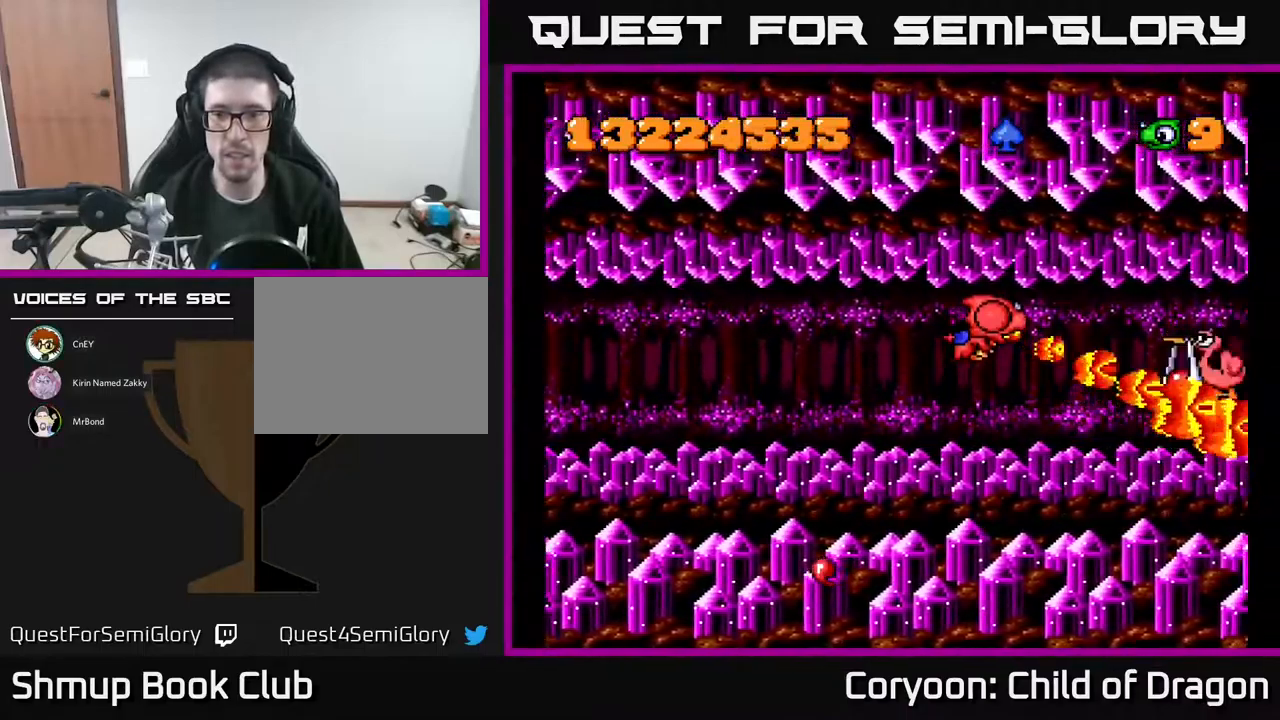
{"buttons": ["A", "DPAD_RIGHT"], "events": [[50, "DPAD_DOWN", "down"], [200, "DPAD_DOWN", "up"], [200, "DPAD_RIGHT", "down"]]}
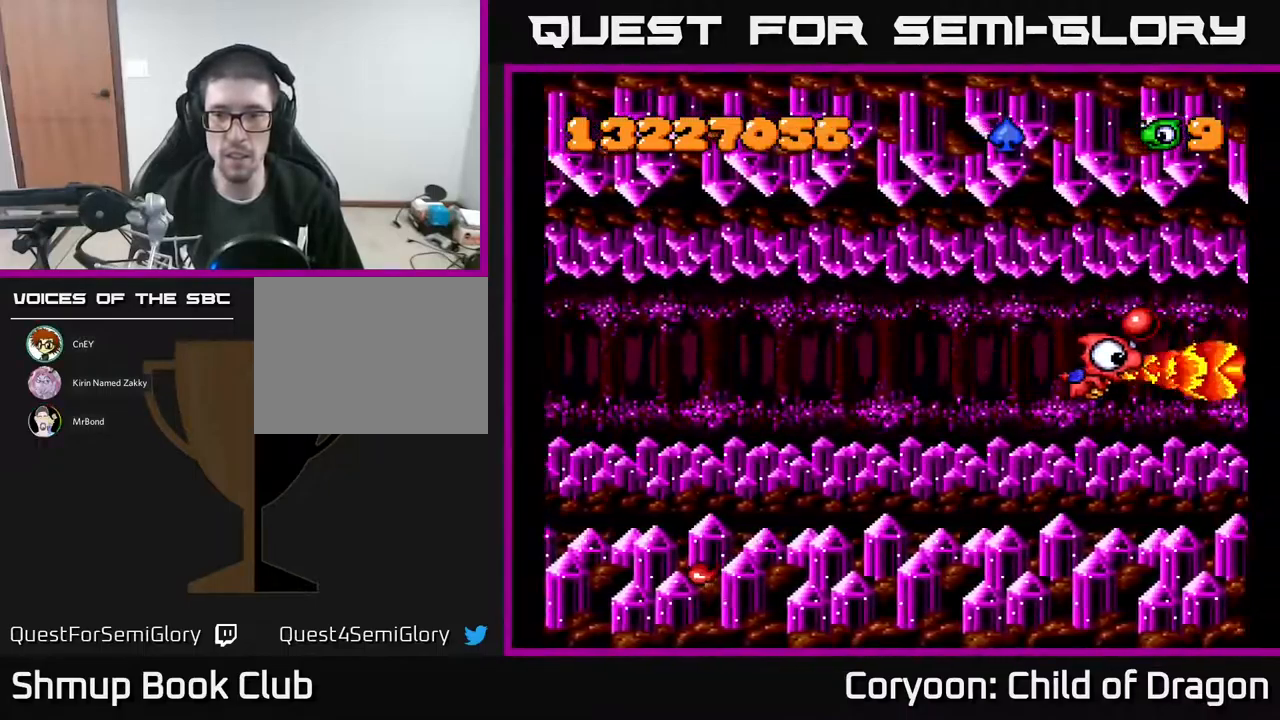
{"buttons": ["A", "DPAD_UP", "DPAD_LEFT"], "events": [[100, "DPAD_UP", "down"], [184, "DPAD_RIGHT", "up"], [267, "DPAD_LEFT", "down"]]}
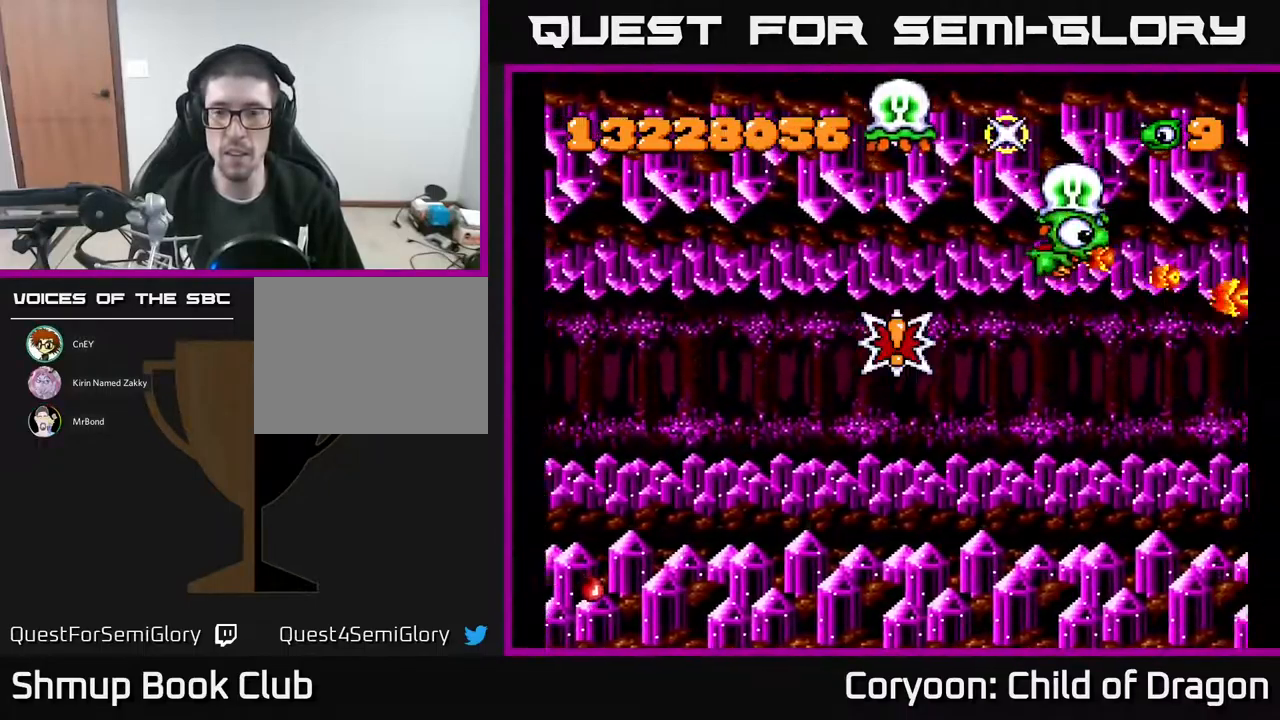
{"buttons": ["A", "DPAD_LEFT"], "events": [[34, "DPAD_UP", "up"], [84, "DPAD_DOWN", "down"], [317, "DPAD_DOWN", "up"]]}
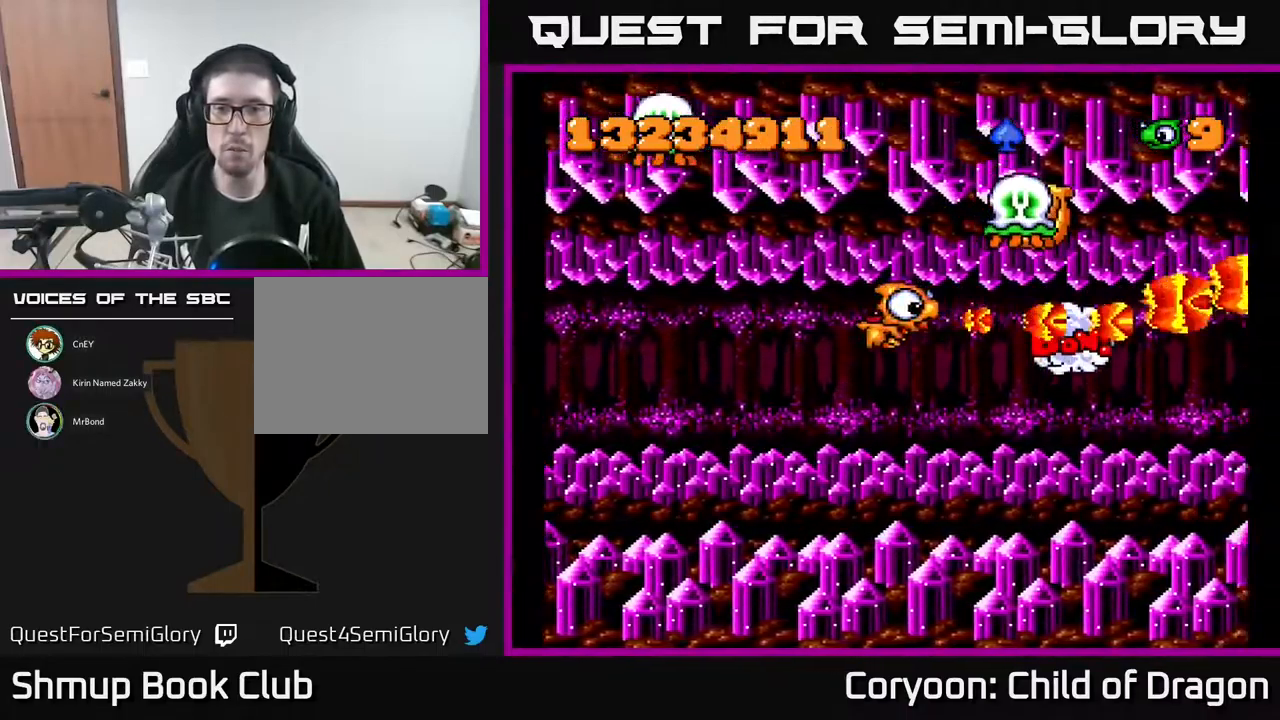
{"buttons": ["A", "DPAD_DOWN"], "events": [[117, "DPAD_DOWN", "down"], [134, "DPAD_LEFT", "up"], [200, "DPAD_DOWN", "up"], [267, "DPAD_UP", "down"], [300, "DPAD_UP", "up"], [350, "DPAD_DOWN", "down"]]}
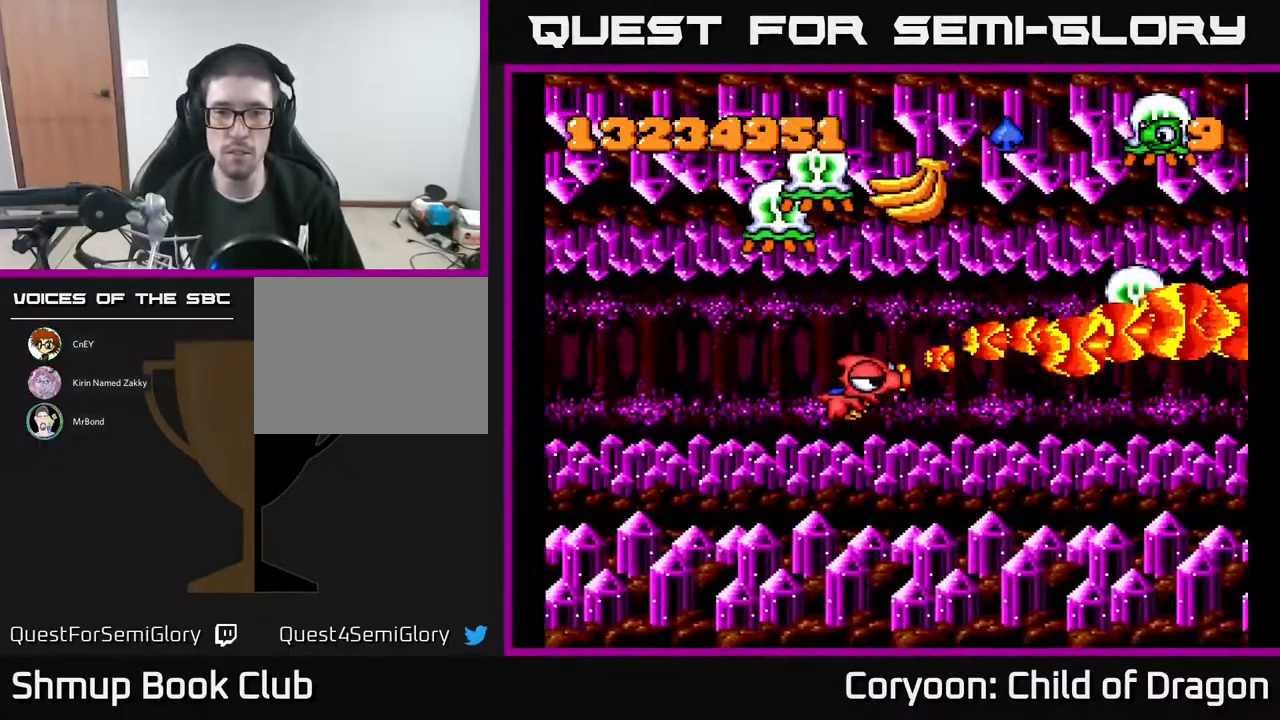
{"buttons": ["A", "DPAD_LEFT"], "events": [[17, "DPAD_LEFT", "down"], [50, "DPAD_DOWN", "up"], [217, "DPAD_LEFT", "up"], [267, "DPAD_RIGHT", "down"], [301, "DPAD_DOWN", "down"], [301, "DPAD_RIGHT", "up"], [317, "DPAD_LEFT", "down"], [467, "DPAD_DOWN", "up"]]}
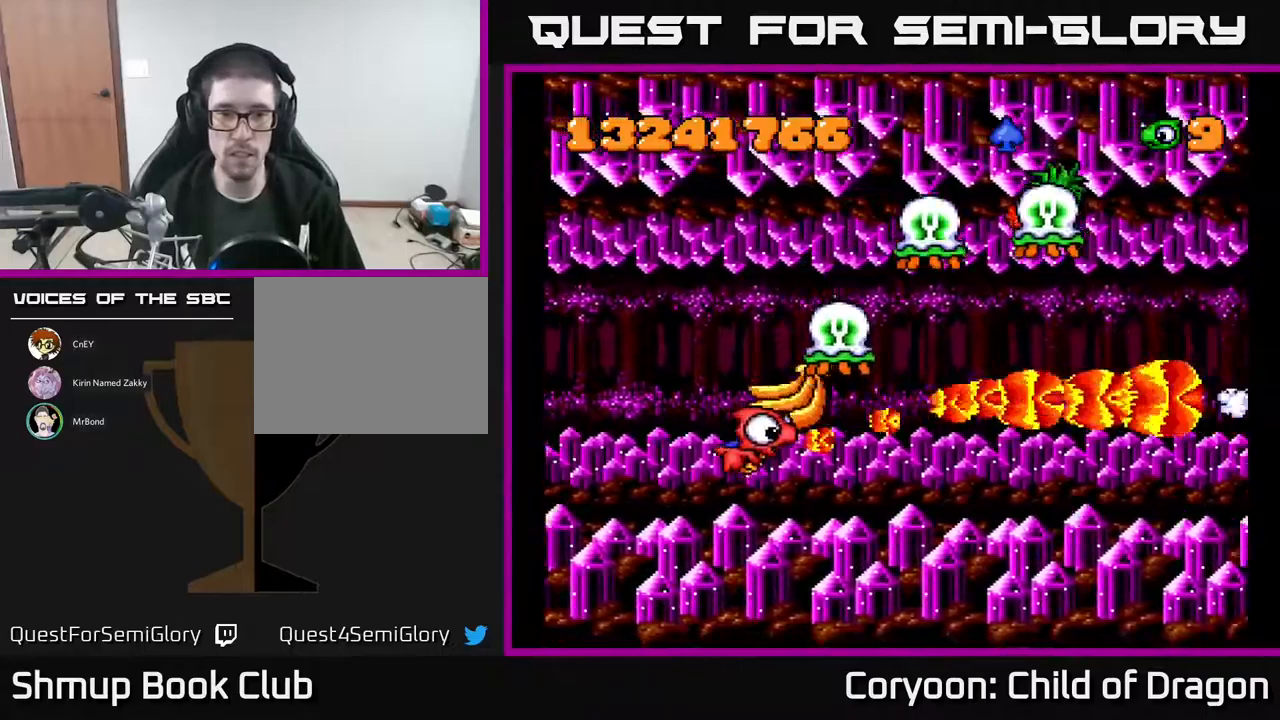
{"buttons": ["A", "DPAD_UP"], "events": [[100, "DPAD_LEFT", "up"], [133, "DPAD_DOWN", "down"], [267, "DPAD_DOWN", "up"], [283, "DPAD_LEFT", "down"], [300, "DPAD_UP", "down"], [417, "DPAD_LEFT", "up"]]}